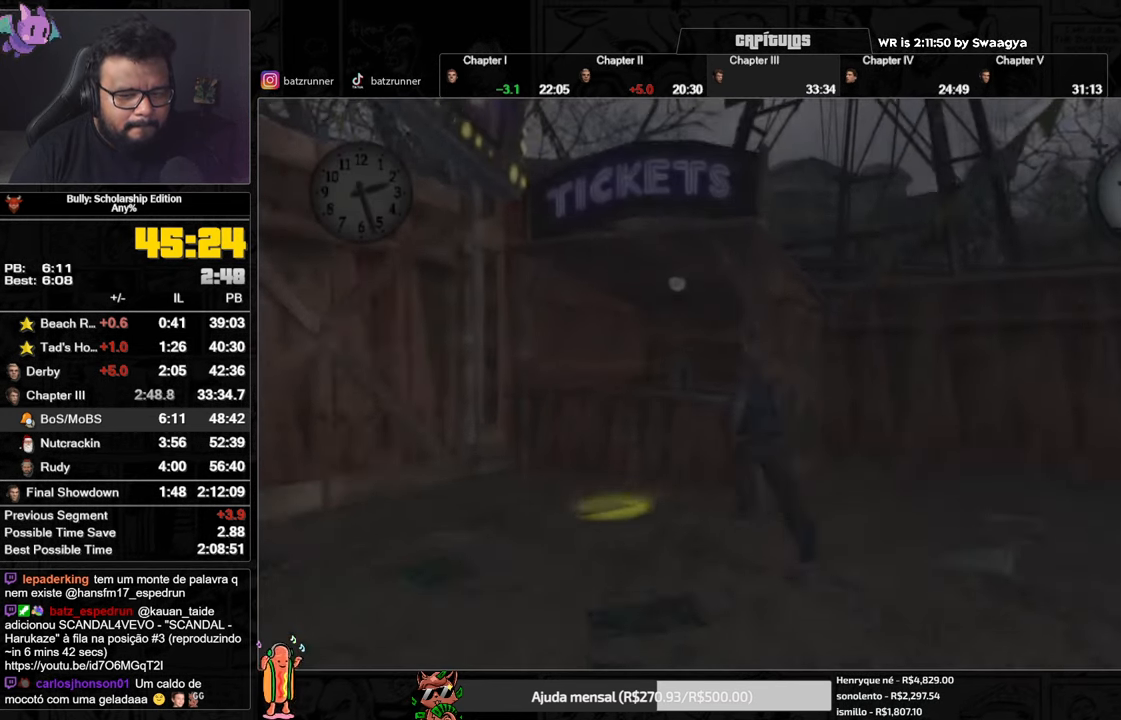
Gameplay with a controller (Xbox layout); each line is a JSON object with the inputs held at the frame after it. "events" lists button and stick changes between this image and that frame as [ms after this image, input, new state], when the widget could be followed in between.
{"buttons": [], "left_stick": "left", "right_stick": "center", "events": [[33, "A", "up"], [116, "A", "down"], [183, "A", "up"], [183, "left_stick", "left"], [267, "Y", "down"], [333, "Y", "up"], [400, "Y", "down"], [467, "Y", "up"]]}
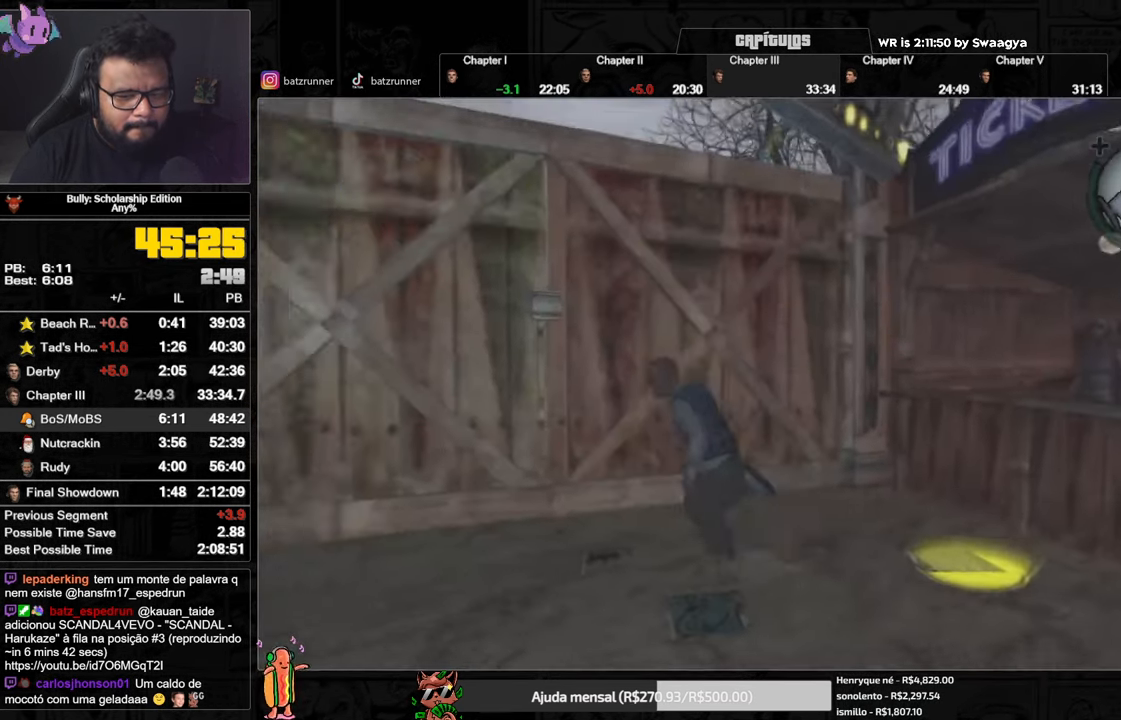
{"buttons": [], "left_stick": "left", "right_stick": "center", "events": [[17, "Y", "down"], [84, "Y", "up"], [150, "Y", "down"], [217, "Y", "up"], [267, "Y", "down"], [351, "Y", "up"]]}
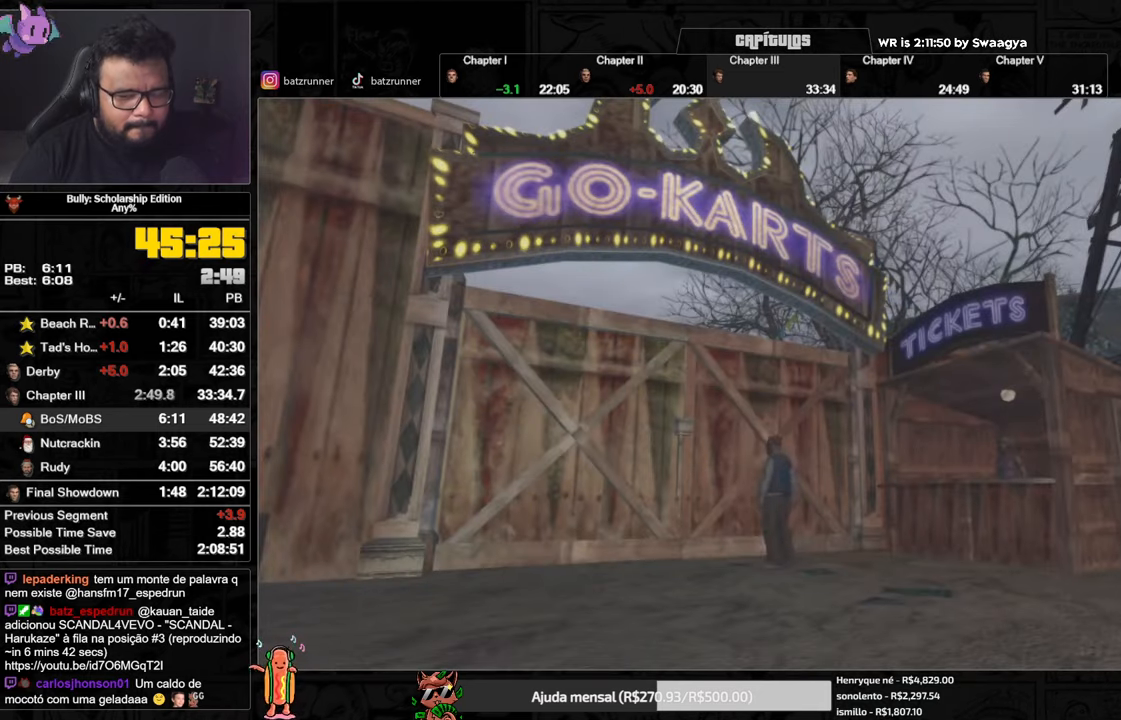
{"buttons": [], "left_stick": "center", "right_stick": "center", "events": [[33, "left_stick", "center"]]}
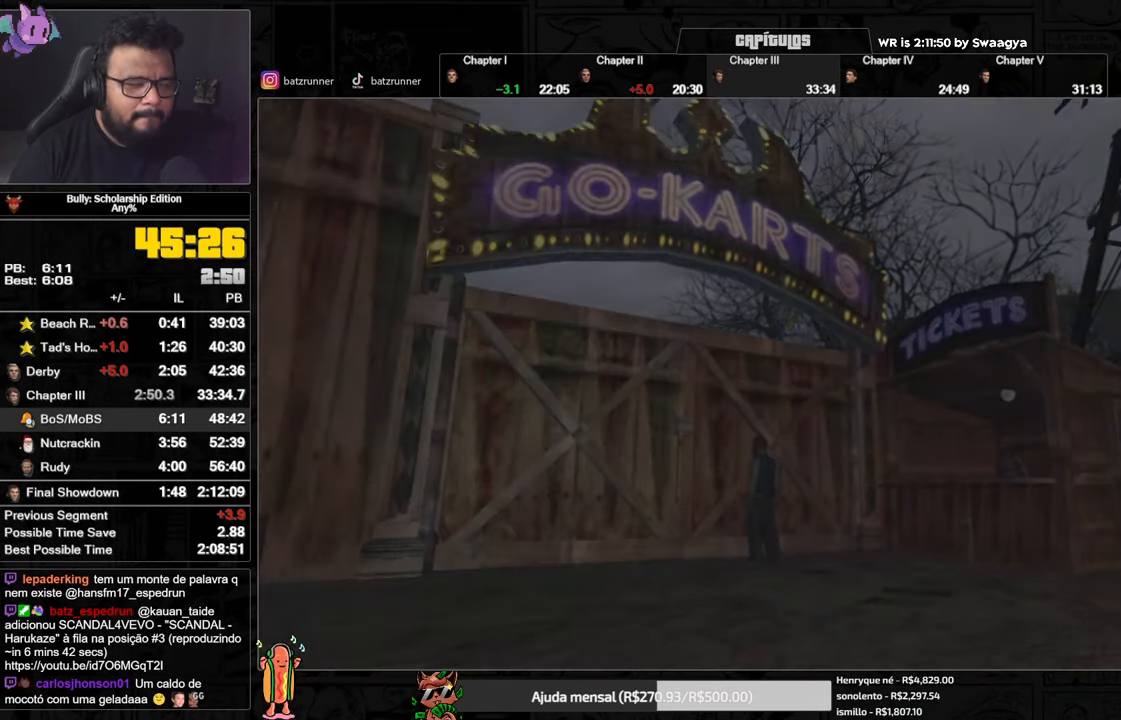
{"buttons": [], "left_stick": "center", "right_stick": "center", "events": []}
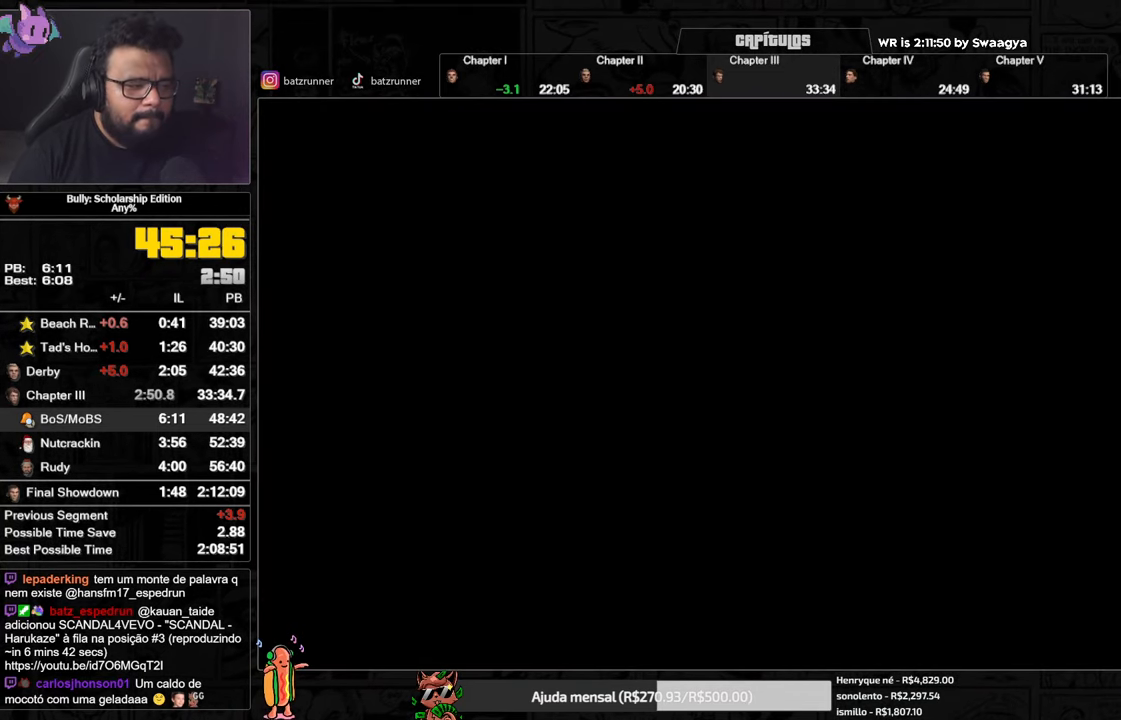
{"buttons": [], "left_stick": "center", "right_stick": "center", "events": []}
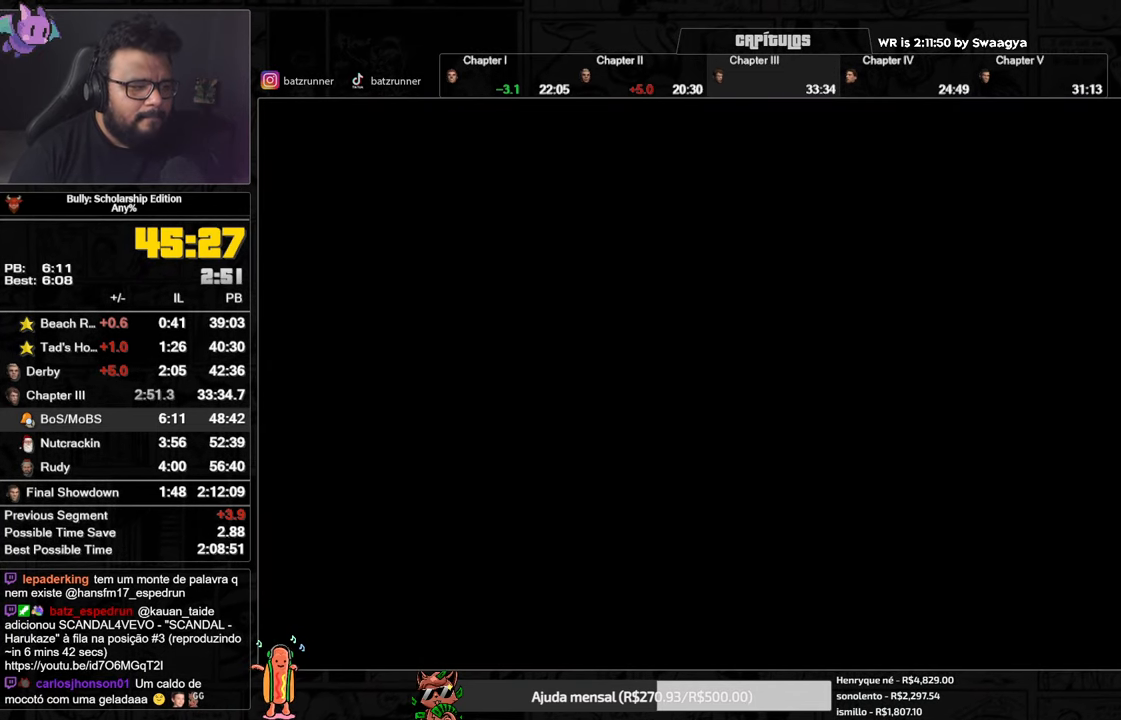
{"buttons": [], "left_stick": "center", "right_stick": "center", "events": []}
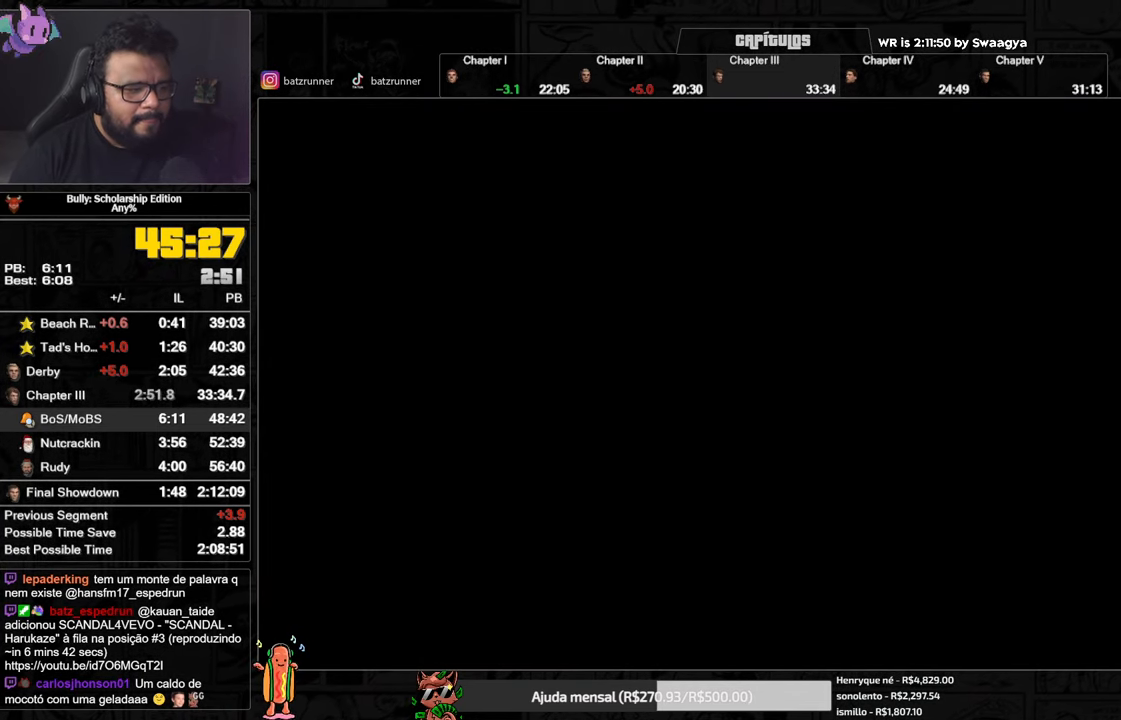
{"buttons": [], "left_stick": "center", "right_stick": "center", "events": []}
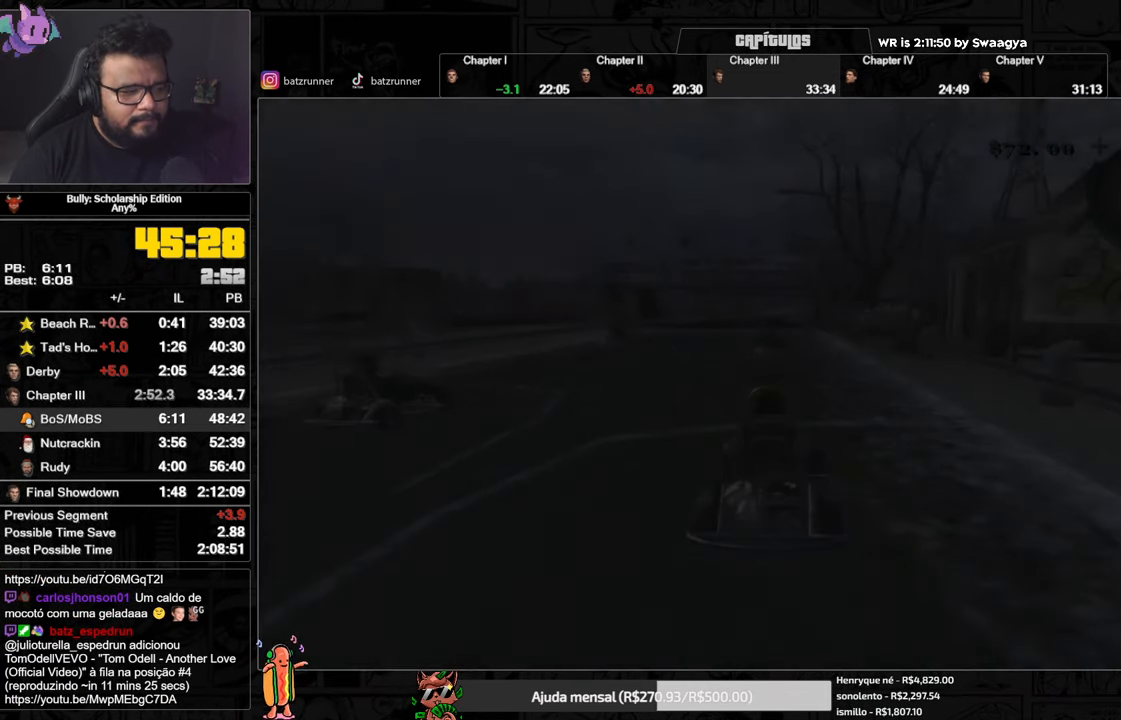
{"buttons": [], "left_stick": "center", "right_stick": "center", "events": []}
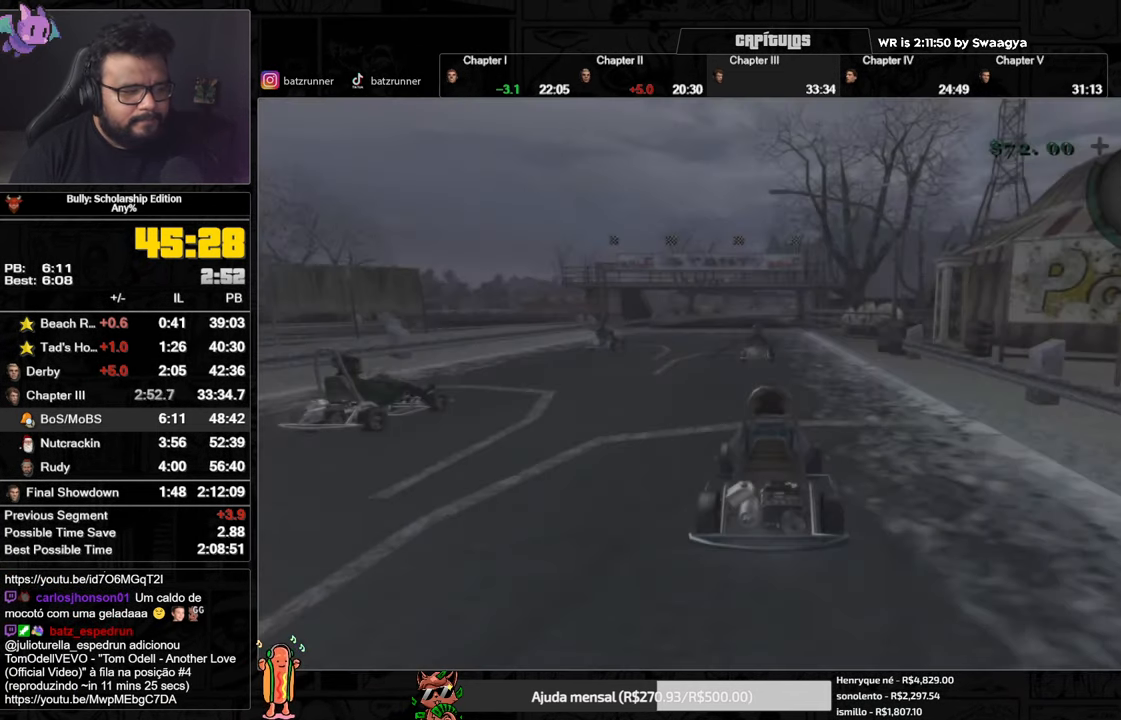
{"buttons": [], "left_stick": "center", "right_stick": "center", "events": []}
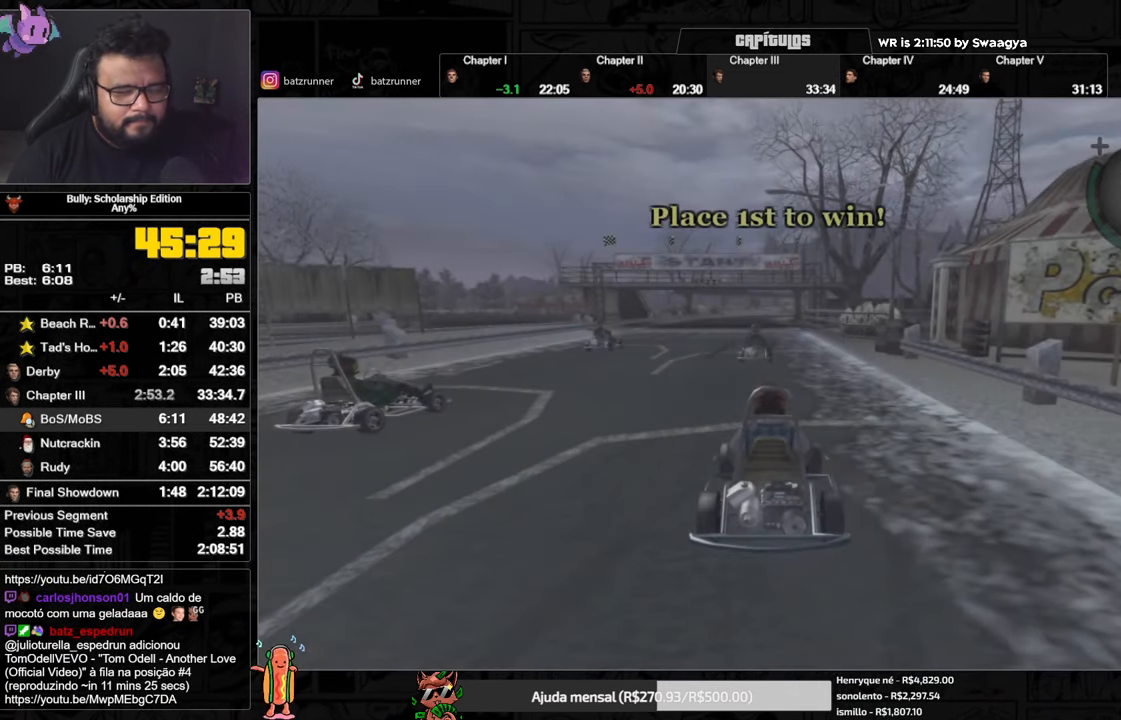
{"buttons": [], "left_stick": "center", "right_stick": "center", "events": [[134, "Y", "down"], [201, "Y", "up"], [267, "Y", "down"], [384, "Y", "up"]]}
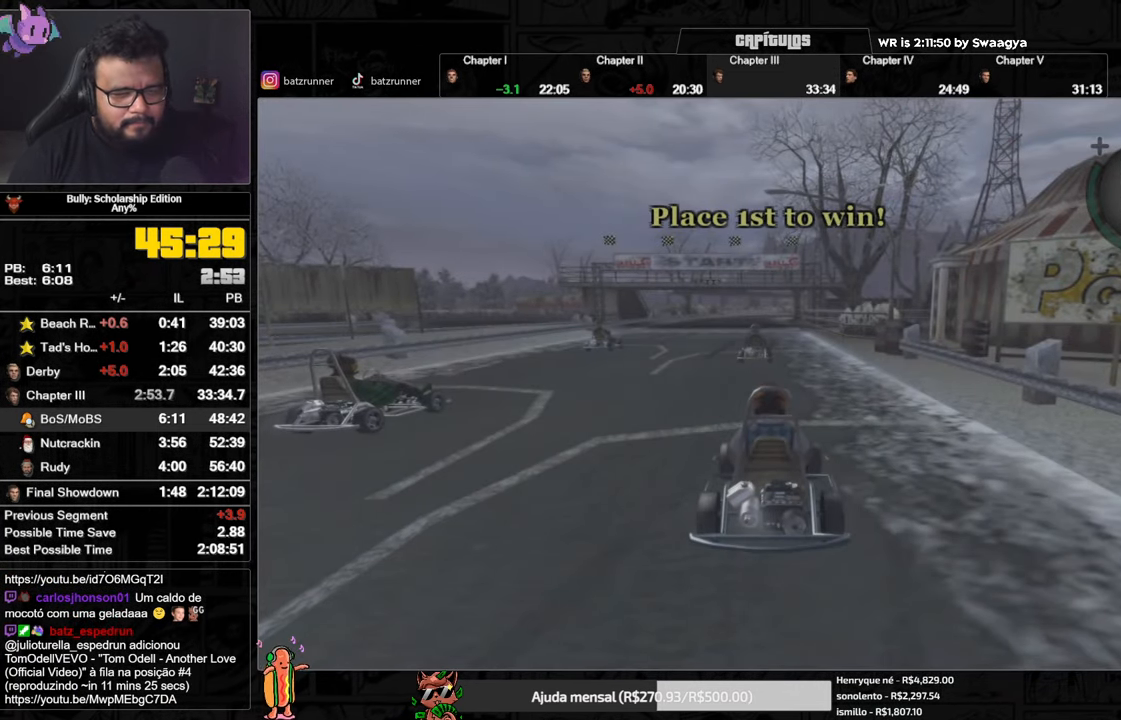
{"buttons": ["Y"], "left_stick": "center", "right_stick": "center", "events": [[67, "Y", "down"], [100, "Y", "up"], [183, "Y", "down"], [200, "Y", "up"], [267, "Y", "down"], [317, "Y", "up"], [384, "Y", "down"], [434, "Y", "up"], [484, "Y", "down"]]}
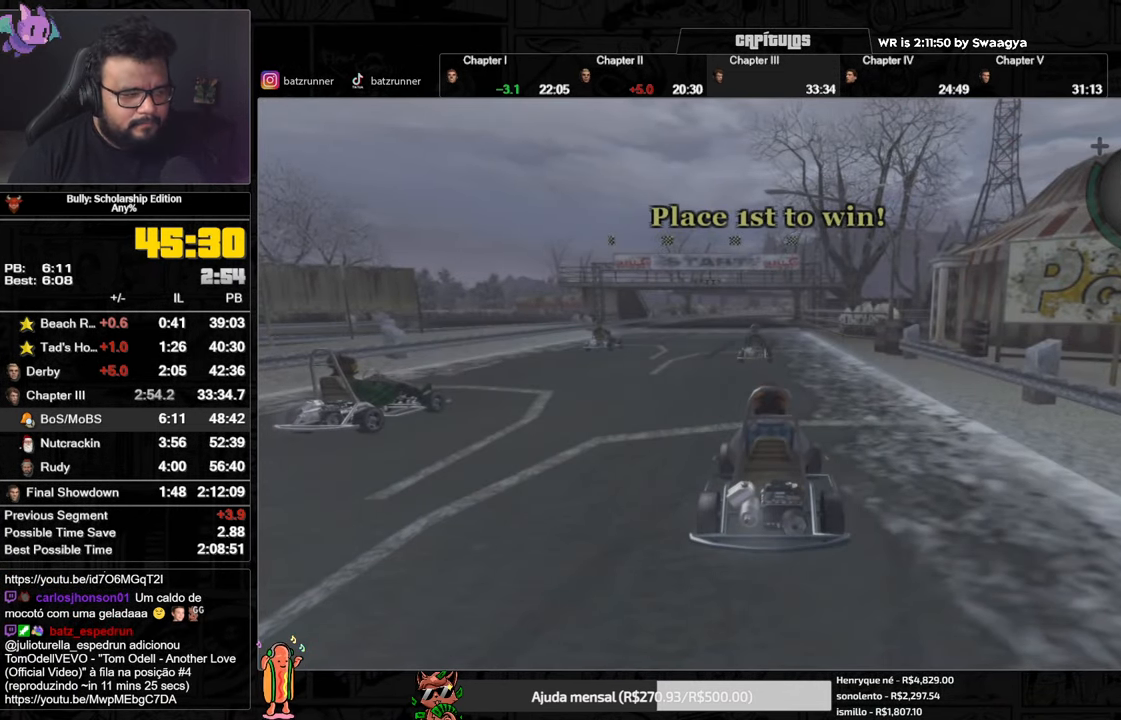
{"buttons": [], "left_stick": "center", "right_stick": "center", "events": [[50, "Y", "up"], [117, "Y", "down"], [150, "Y", "up"], [233, "Y", "down"], [250, "Y", "up"], [333, "Y", "down"], [349, "Y", "up"], [433, "Y", "down"], [466, "Y", "up"]]}
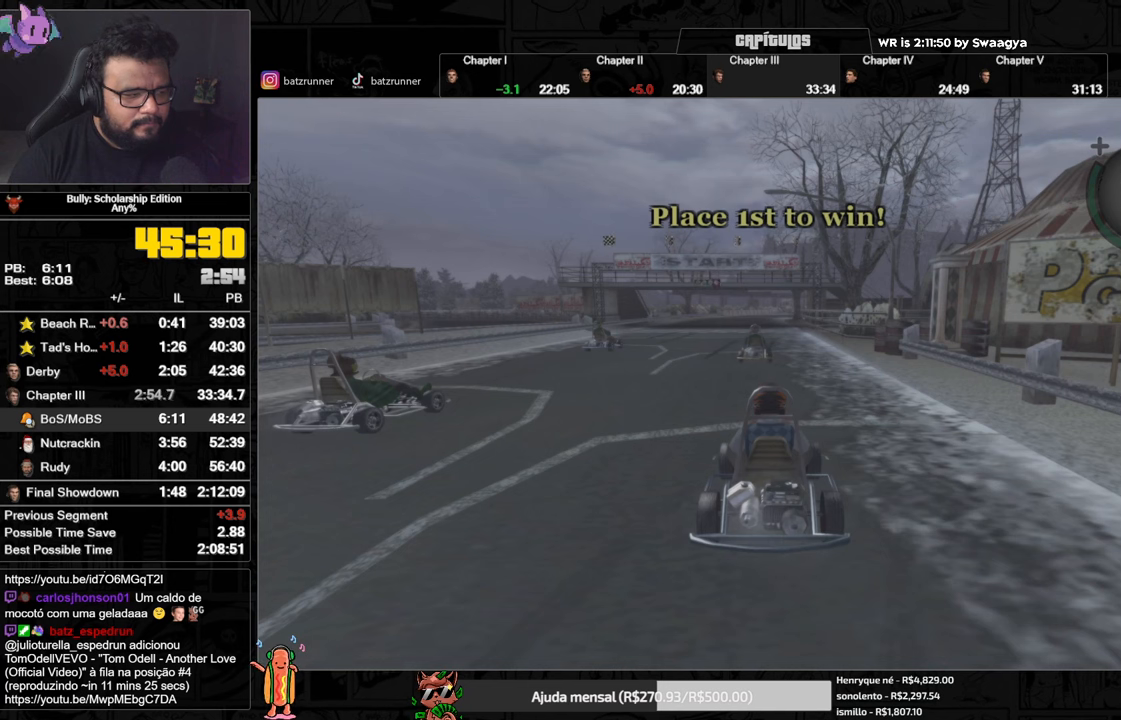
{"buttons": [], "left_stick": "center", "right_stick": "center", "events": [[33, "Y", "down"], [66, "Y", "up"], [150, "Y", "down"], [166, "Y", "up"], [250, "Y", "down"], [266, "Y", "up"], [333, "Y", "down"], [367, "Y", "up"], [450, "Y", "down"], [500, "Y", "up"]]}
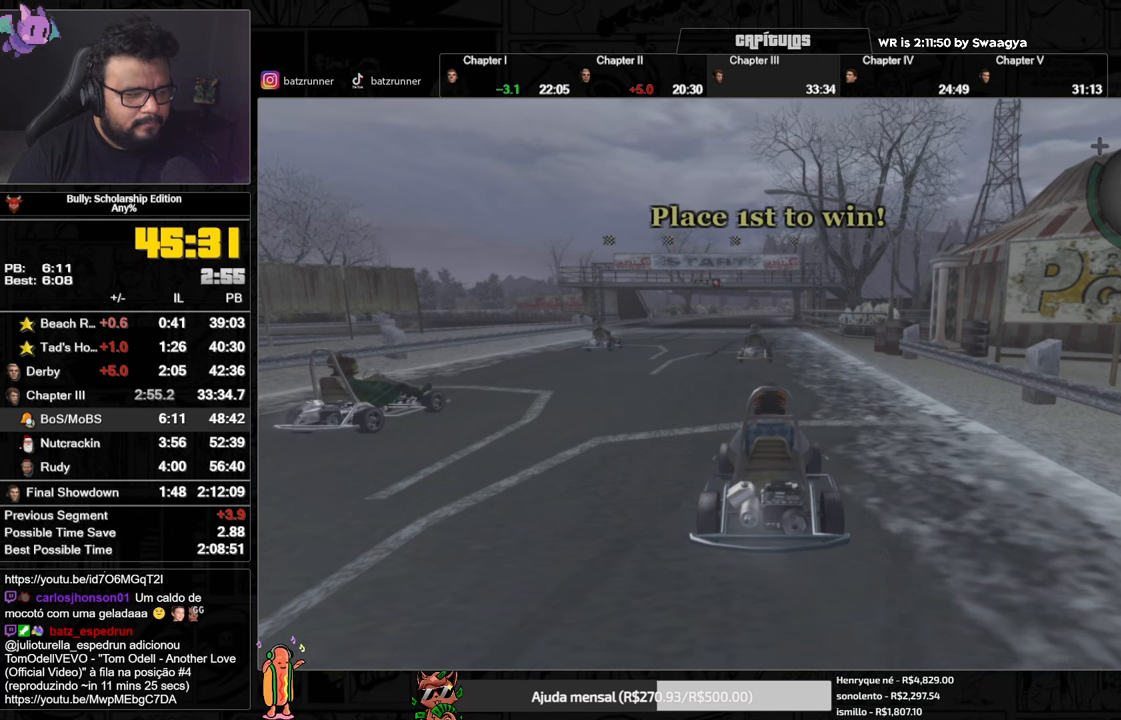
{"buttons": ["Y"], "left_stick": "center", "right_stick": "center", "events": [[67, "Y", "down"], [100, "Y", "up"], [167, "Y", "down"], [200, "Y", "up"], [284, "Y", "down"], [317, "Y", "up"], [384, "Y", "down"], [434, "Y", "up"], [484, "Y", "down"]]}
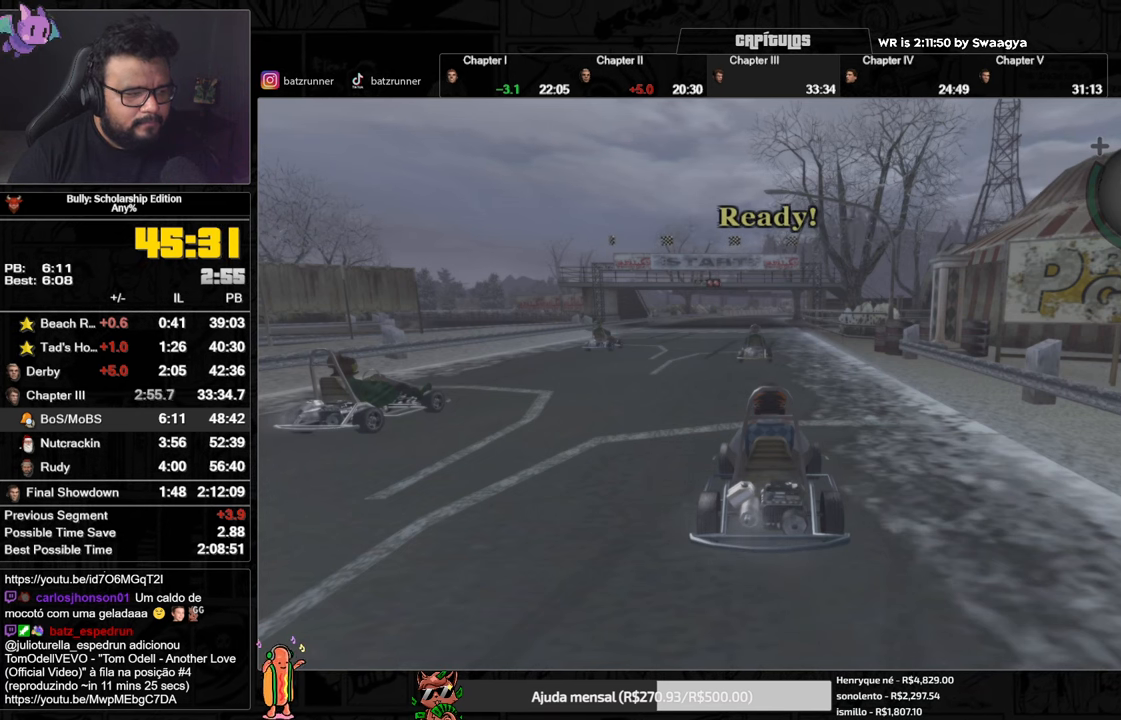
{"buttons": [], "left_stick": "center", "right_stick": "center", "events": [[33, "Y", "up"], [100, "Y", "down"], [133, "Y", "up"], [200, "Y", "down"], [233, "Y", "up"], [300, "Y", "down"], [350, "Y", "up"], [417, "Y", "down"], [483, "Y", "up"]]}
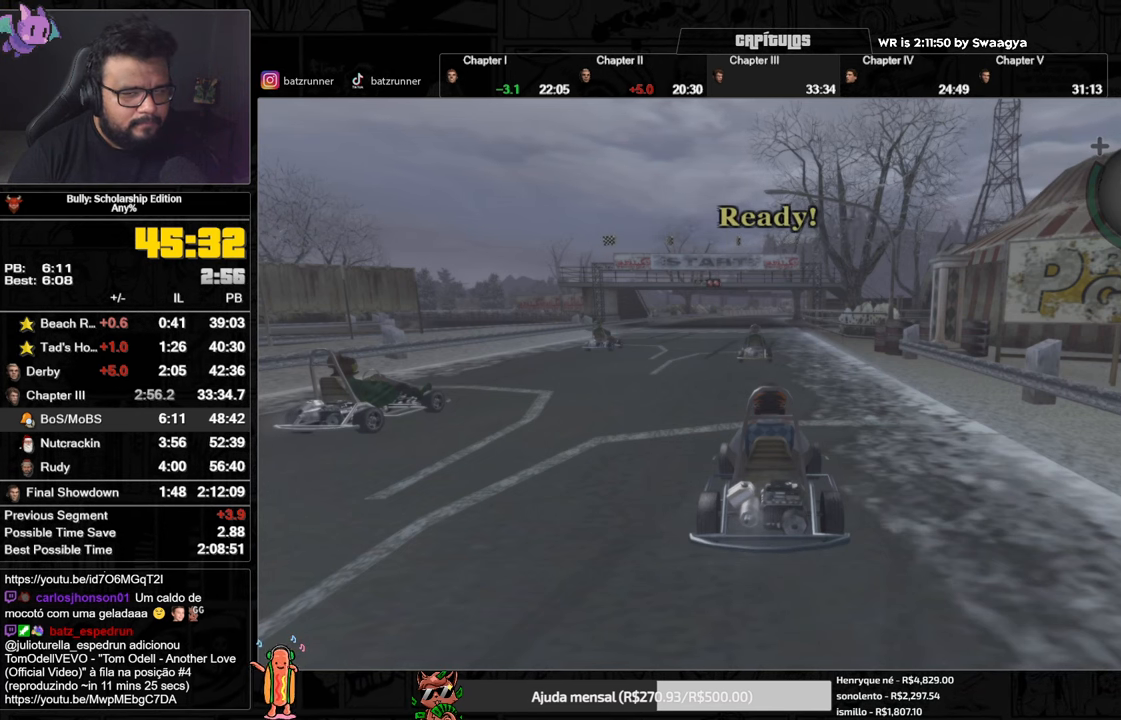
{"buttons": ["Y"], "left_stick": "center", "right_stick": "center", "events": [[50, "Y", "down"], [83, "Y", "up"], [150, "Y", "down"], [184, "Y", "up"], [250, "Y", "down"], [300, "Y", "up"], [350, "Y", "down"], [400, "Y", "up"], [467, "Y", "down"]]}
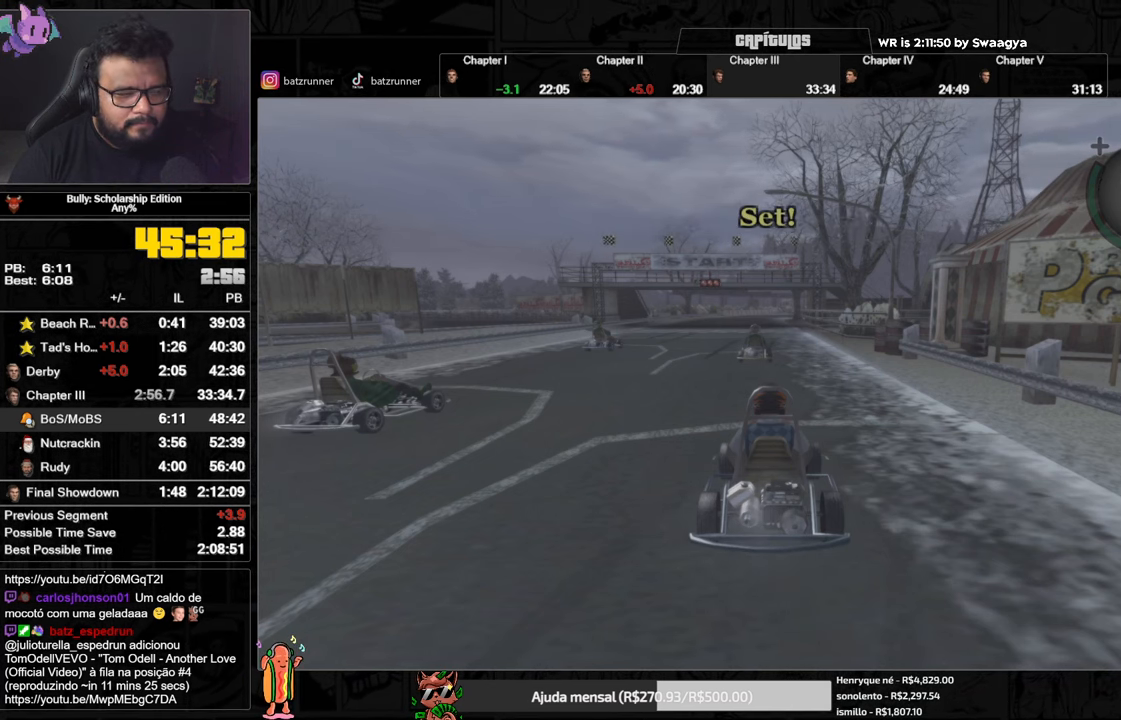
{"buttons": ["Y"], "left_stick": "center", "right_stick": "center", "events": [[16, "Y", "up"], [66, "Y", "down"], [100, "Y", "up"], [116, "Y", "down"], [133, "Y", "up"], [183, "Y", "down"], [216, "Y", "up"], [283, "Y", "down"], [317, "Y", "up"], [383, "Y", "down"], [433, "Y", "up"], [500, "Y", "down"]]}
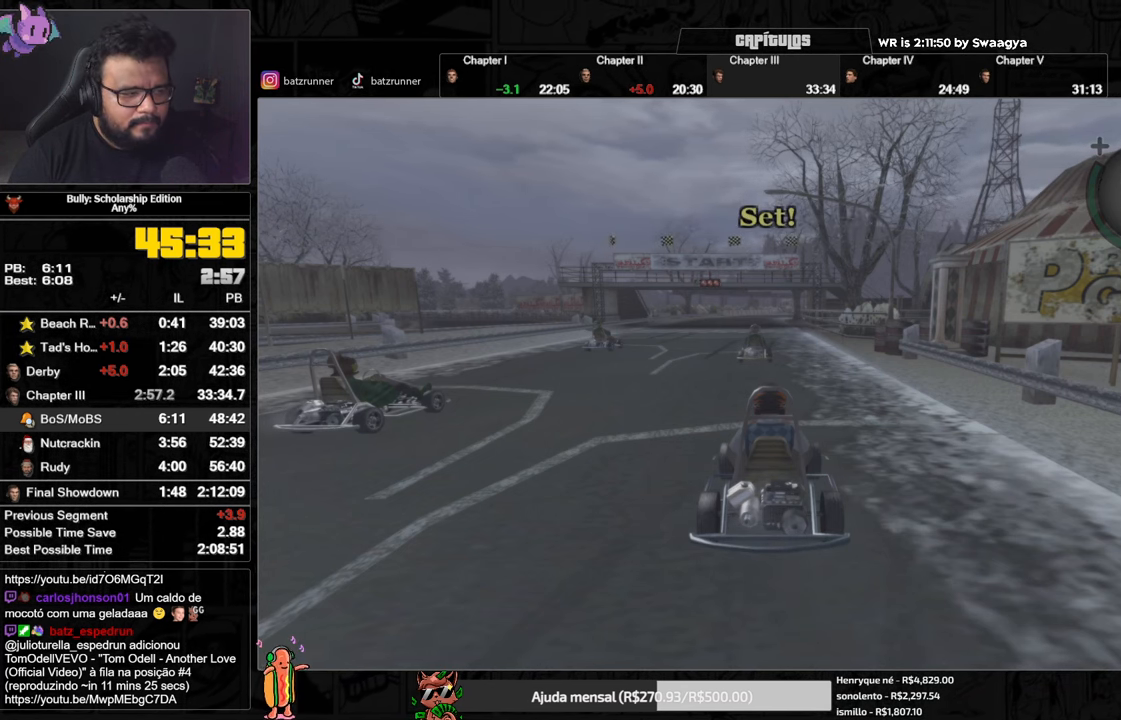
{"buttons": [], "left_stick": "center", "right_stick": "center", "events": [[50, "Y", "up"], [117, "Y", "down"], [167, "Y", "up"], [234, "Y", "down"], [284, "Y", "up"], [300, "Y", "down"], [384, "Y", "up"], [417, "Y", "down"], [484, "Y", "up"]]}
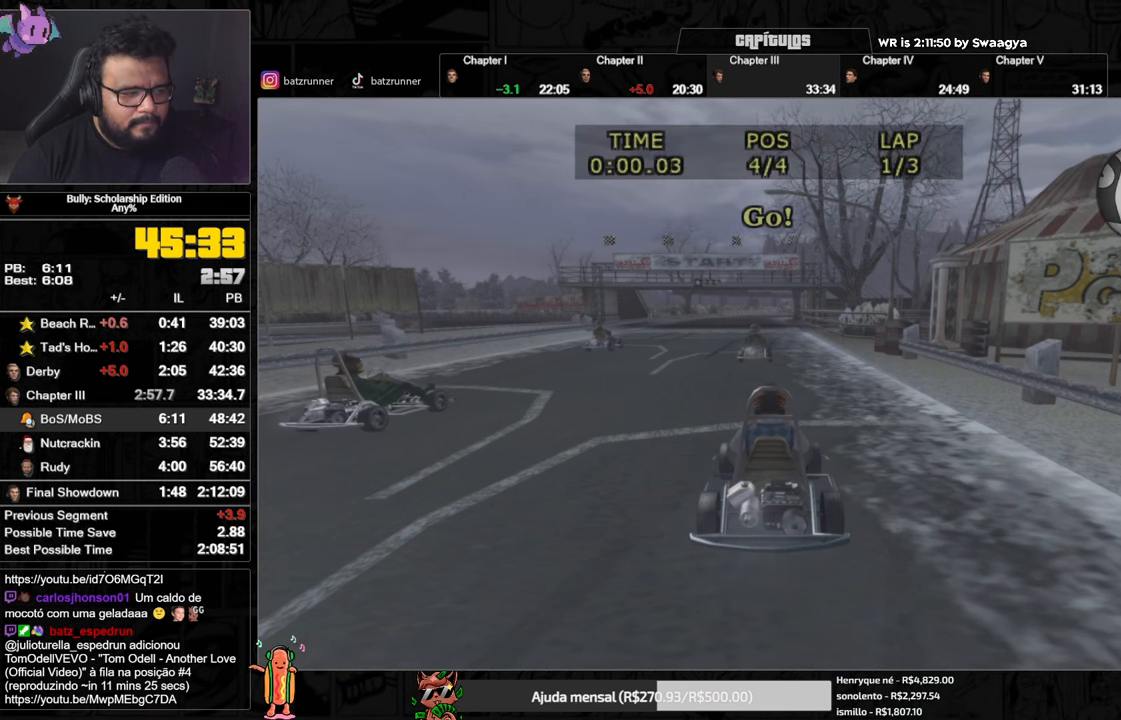
{"buttons": [], "left_stick": "center", "right_stick": "center", "events": [[33, "Y", "down"], [83, "Y", "up"], [150, "Y", "down"], [200, "Y", "up"], [266, "Y", "down"], [317, "Y", "up"]]}
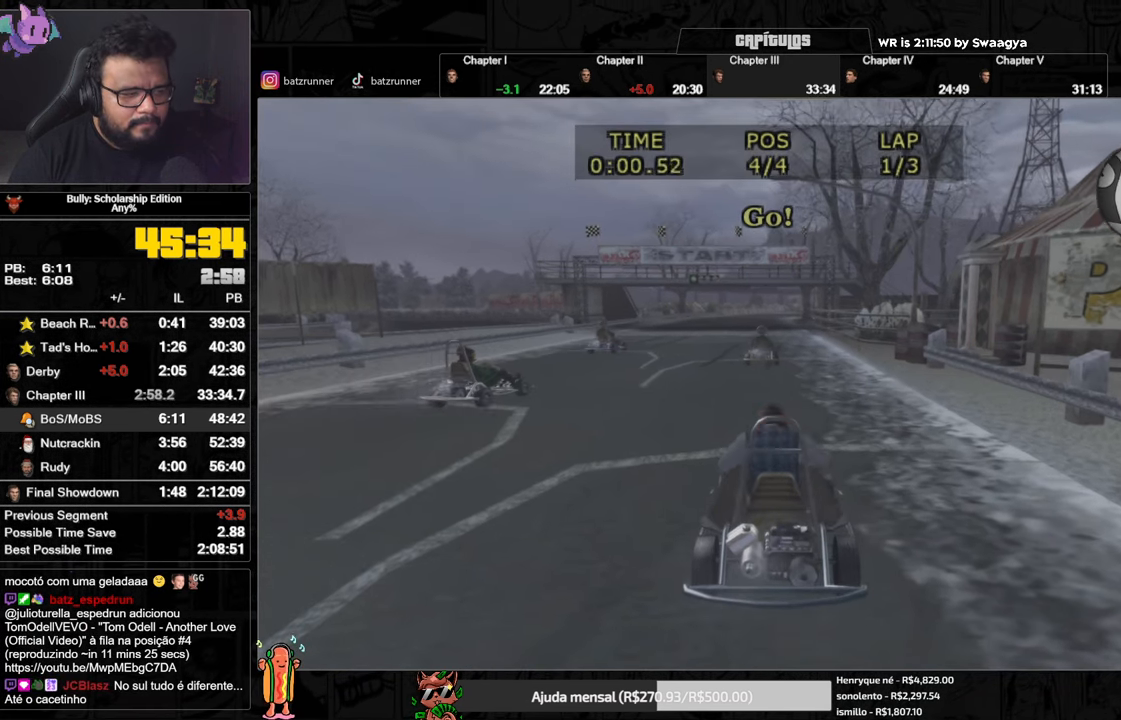
{"buttons": [], "left_stick": "center", "right_stick": "center", "events": [[100, "Y", "down"], [167, "Y", "up"], [234, "Y", "down"], [284, "Y", "up"], [300, "Y", "down"], [367, "Y", "up"], [434, "Y", "down"], [484, "Y", "up"]]}
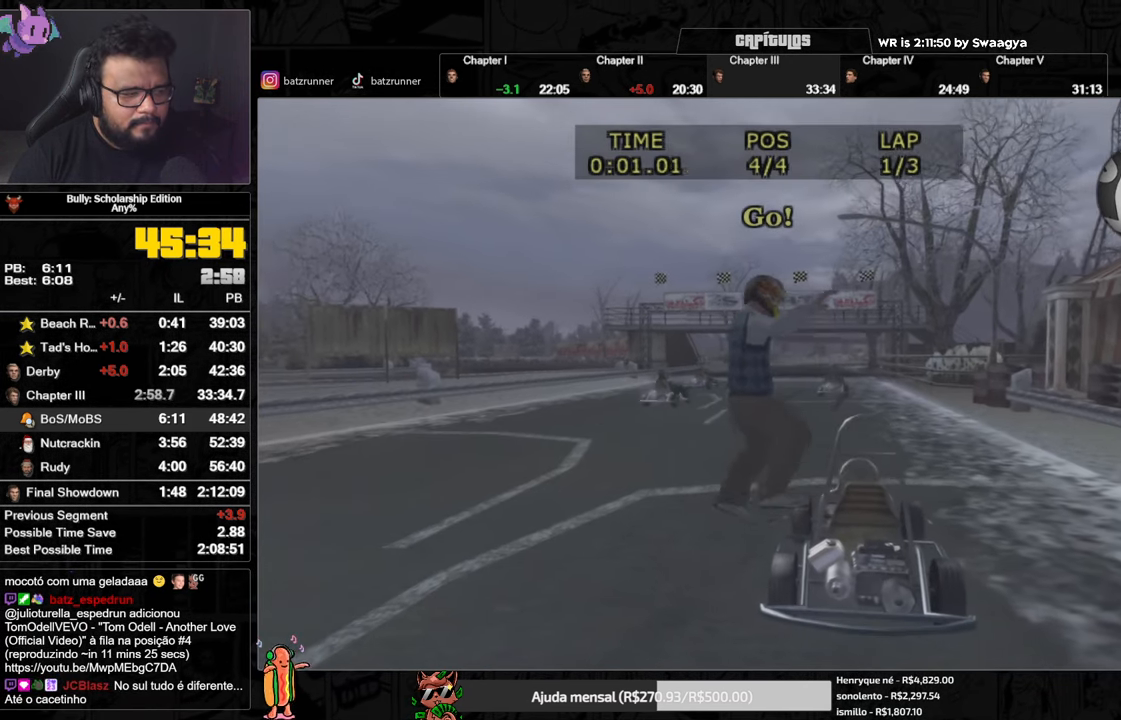
{"buttons": ["Y"], "left_stick": "center", "right_stick": "center", "events": [[66, "Y", "down"], [100, "Y", "up"], [150, "Y", "down"], [200, "Y", "up"], [266, "Y", "down"], [317, "Y", "up"], [383, "Y", "down"], [433, "Y", "up"], [483, "Y", "down"]]}
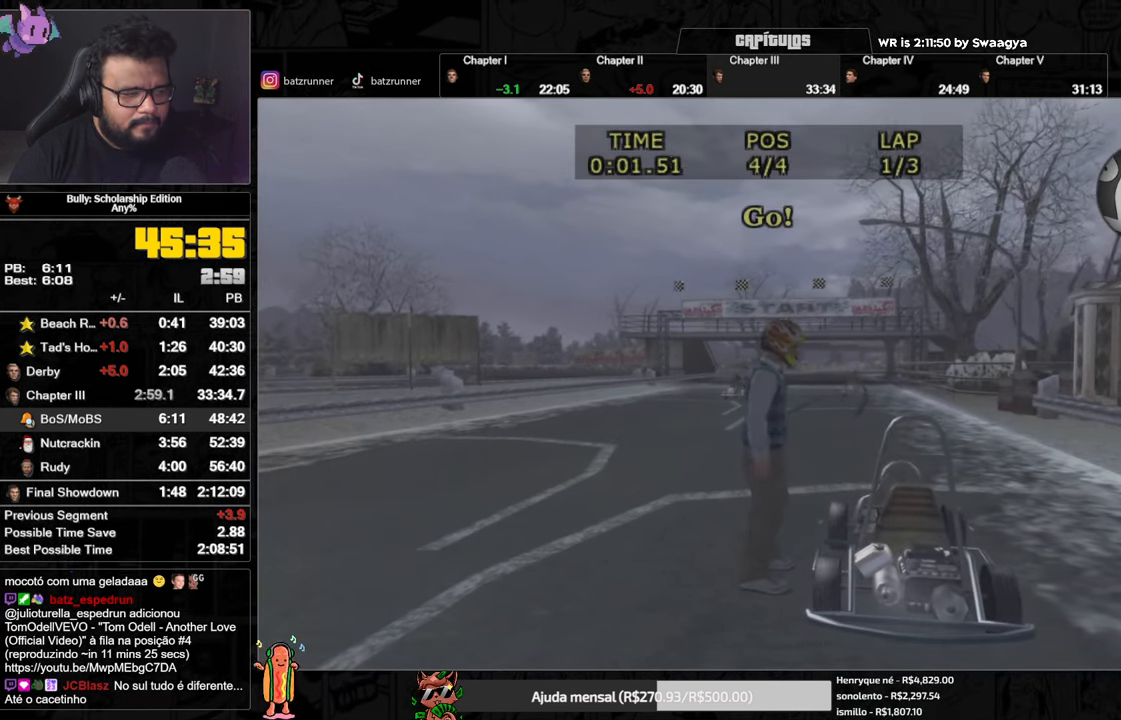
{"buttons": [], "left_stick": "center", "right_stick": "center", "events": [[33, "Y", "up"], [100, "Y", "down"], [133, "Y", "up"], [217, "Y", "down"], [250, "Y", "up"], [334, "Y", "down"], [384, "Y", "up"], [434, "Y", "down"], [484, "Y", "up"]]}